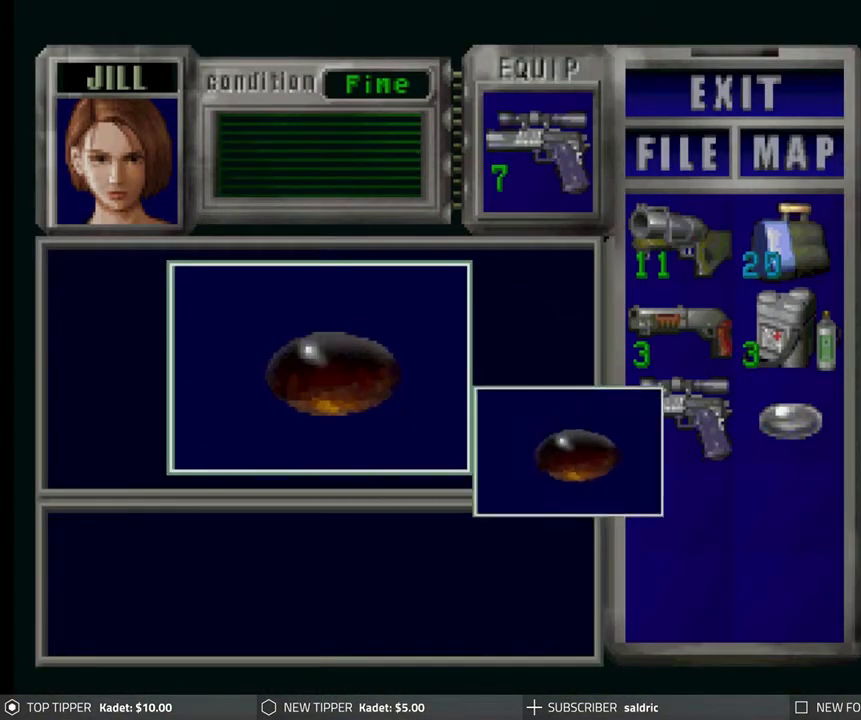
Gameplay with a controller (PlayStation layout); each line is a JSON object with the inputs held at the frame after it. "events" lists button and stick changes between this image and that frame as [ms after this image, input, new state], when the widget could be followed in between. Not read: right_stick.
{"buttons": ["CROSS"], "left_stick": "center", "events": [[50, "CROSS", "down"], [200, "CROSS", "up"], [250, "CROSS", "down"], [400, "CROSS", "up"], [467, "CROSS", "down"]]}
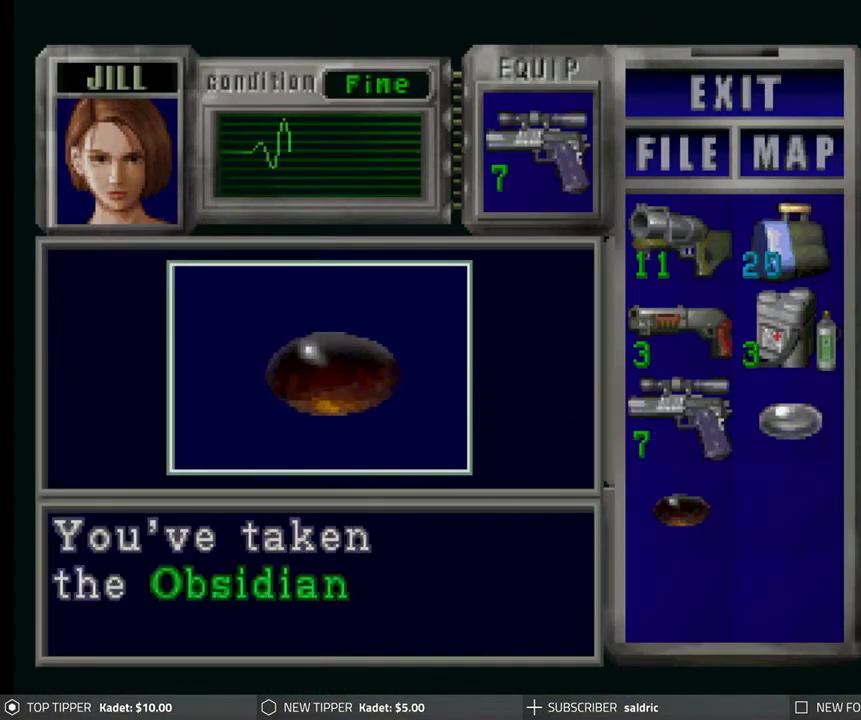
{"buttons": [], "left_stick": "center", "events": [[100, "CROSS", "up"], [167, "CROSS", "down"], [250, "CROSS", "up"], [317, "CROSS", "down"], [433, "CROSS", "up"]]}
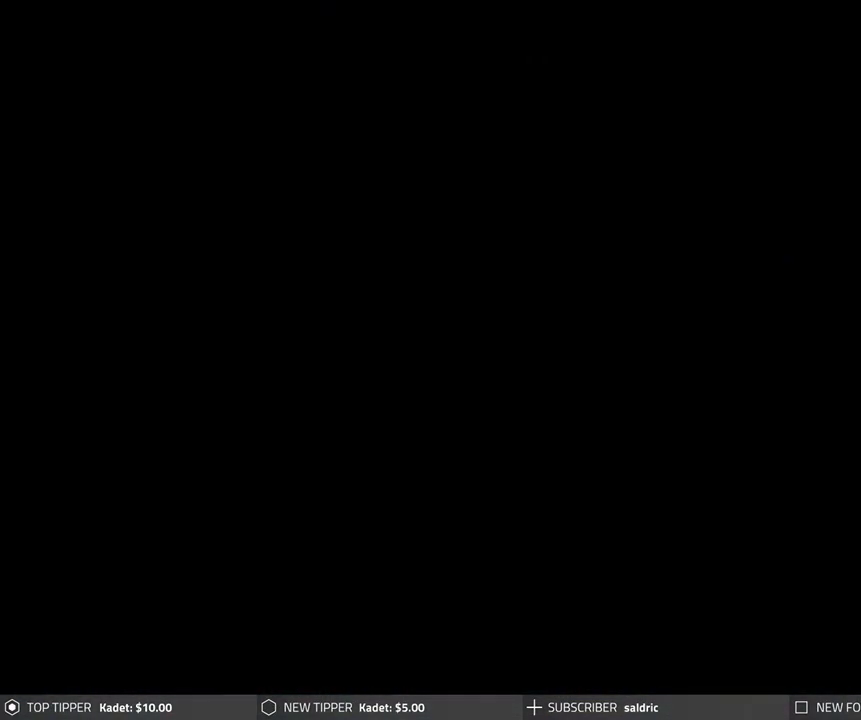
{"buttons": [], "left_stick": "center", "events": [[183, "DPAD_RIGHT", "down"], [317, "DPAD_RIGHT", "up"]]}
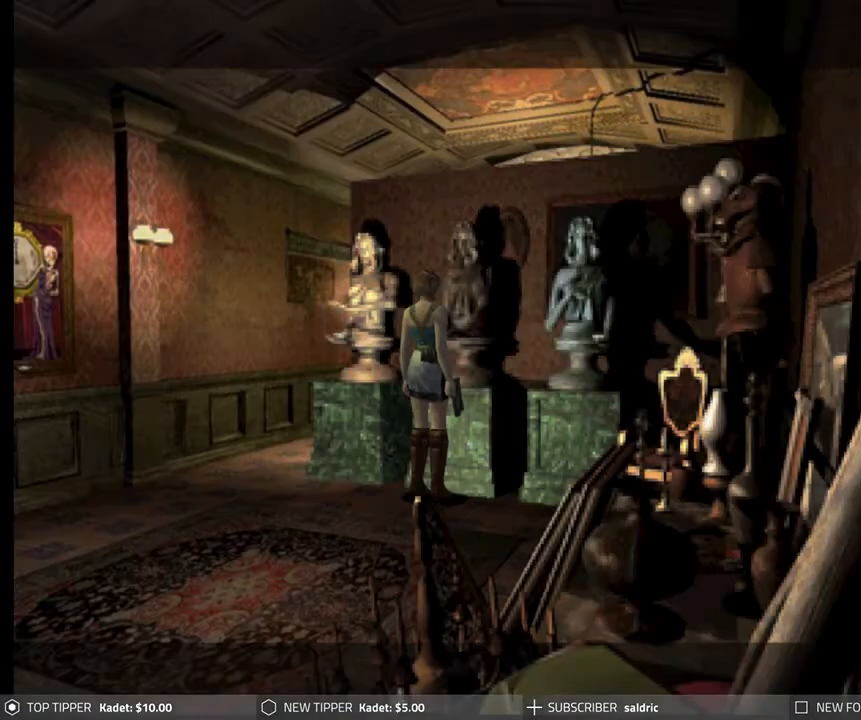
{"buttons": ["DPAD_LEFT"], "left_stick": "center", "events": [[267, "DPAD_LEFT", "down"], [383, "DPAD_LEFT", "up"], [500, "DPAD_LEFT", "down"]]}
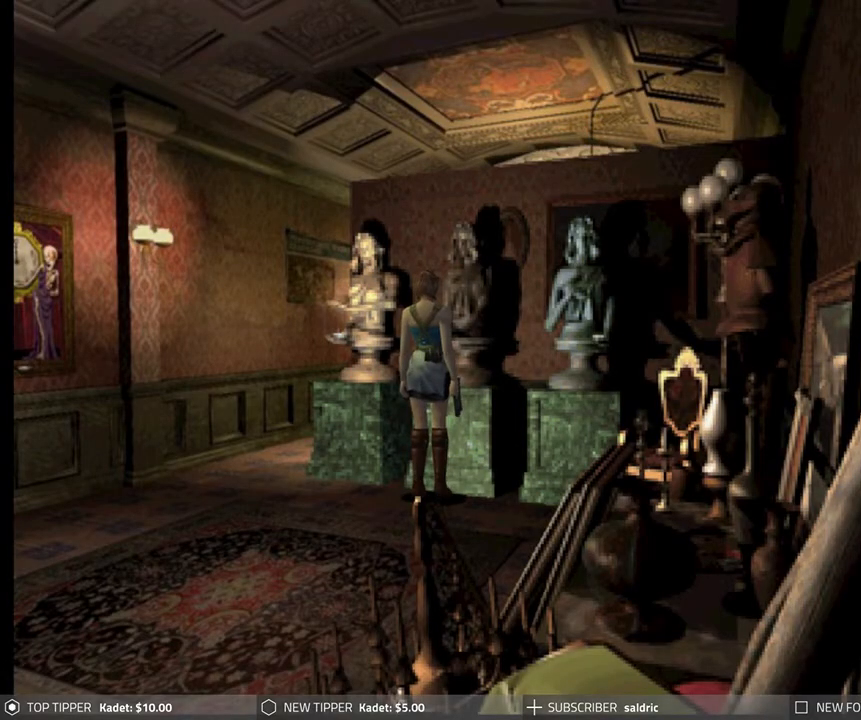
{"buttons": ["DPAD_LEFT"], "left_stick": "center", "events": []}
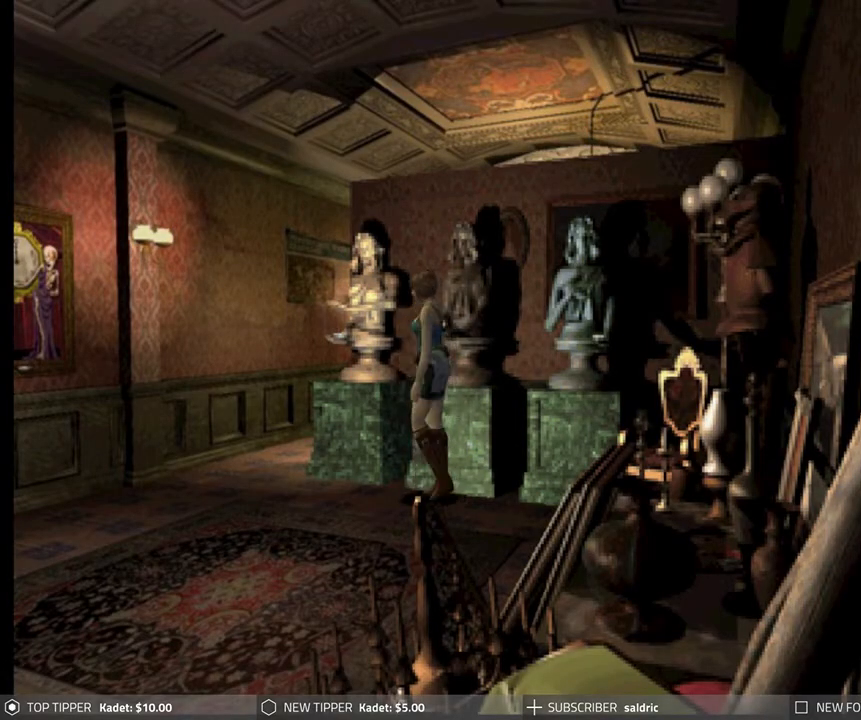
{"buttons": ["DPAD_LEFT"], "left_stick": "center", "events": []}
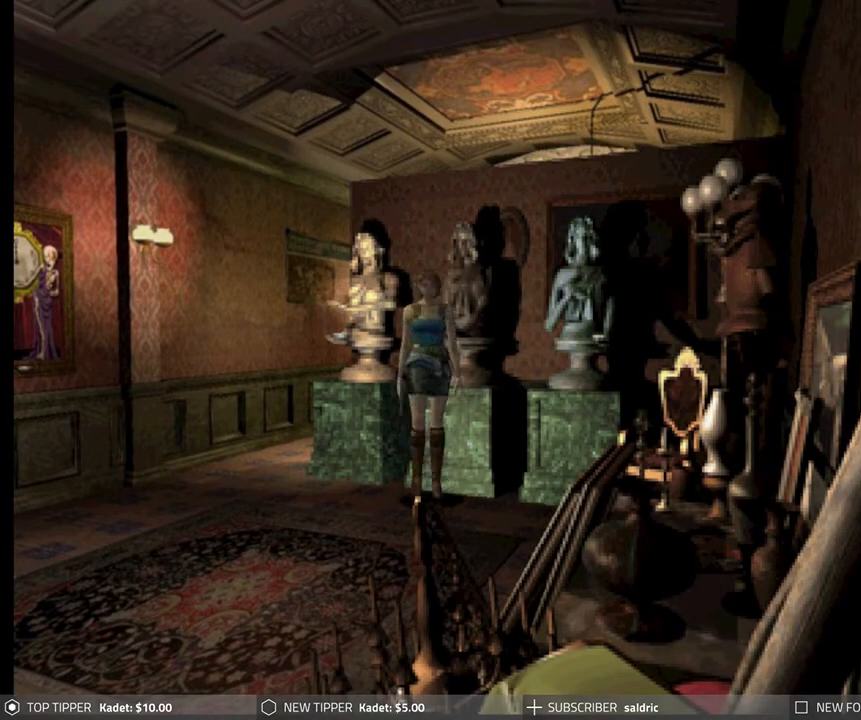
{"buttons": ["DPAD_DOWN"], "left_stick": "center", "events": [[100, "DPAD_DOWN", "down"], [183, "DPAD_LEFT", "up"]]}
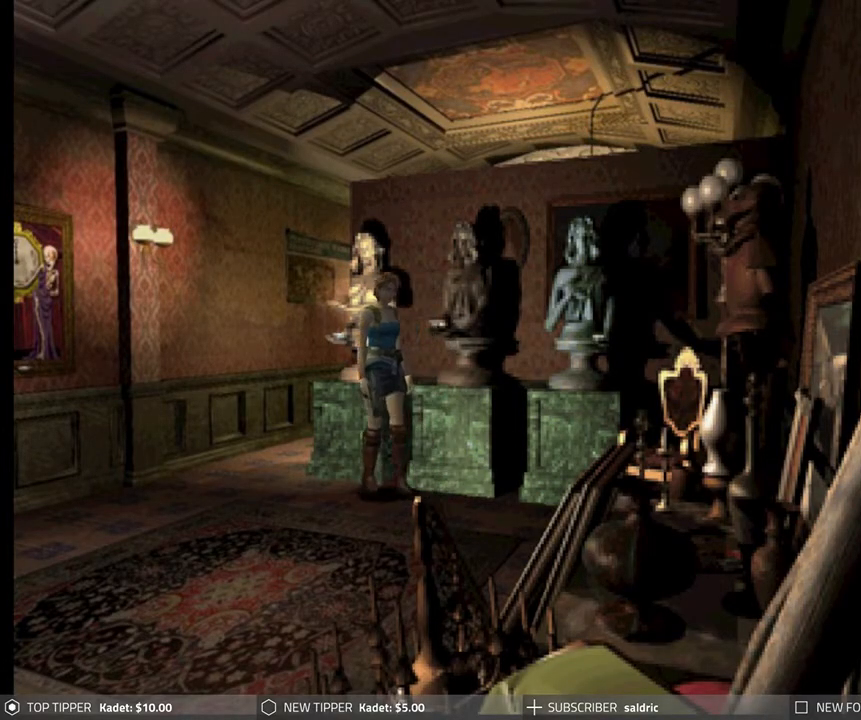
{"buttons": ["DPAD_DOWN"], "left_stick": "center", "events": []}
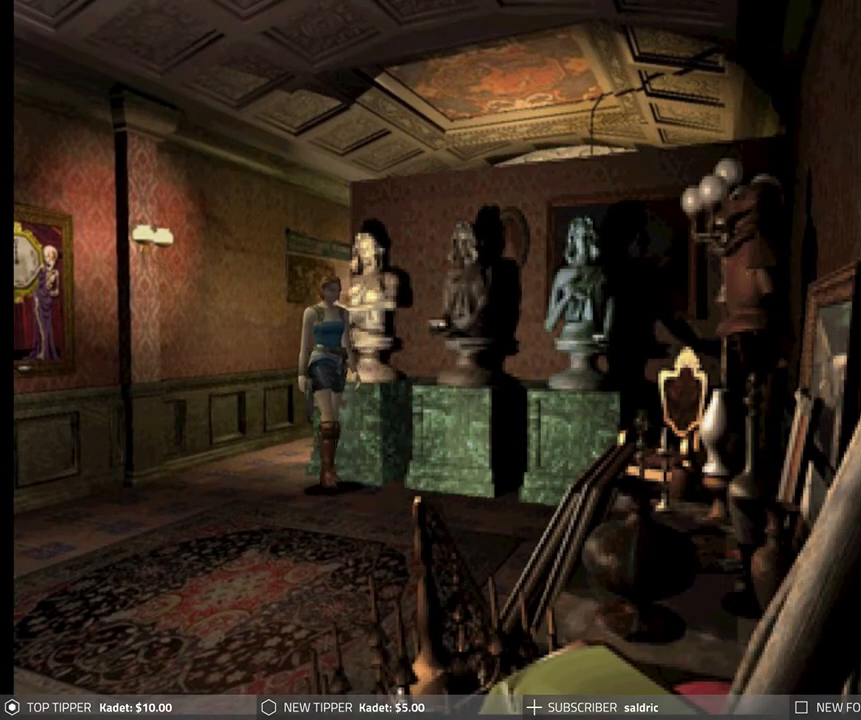
{"buttons": ["DPAD_LEFT"], "left_stick": "center", "events": [[200, "DPAD_DOWN", "up"], [200, "DPAD_LEFT", "down"]]}
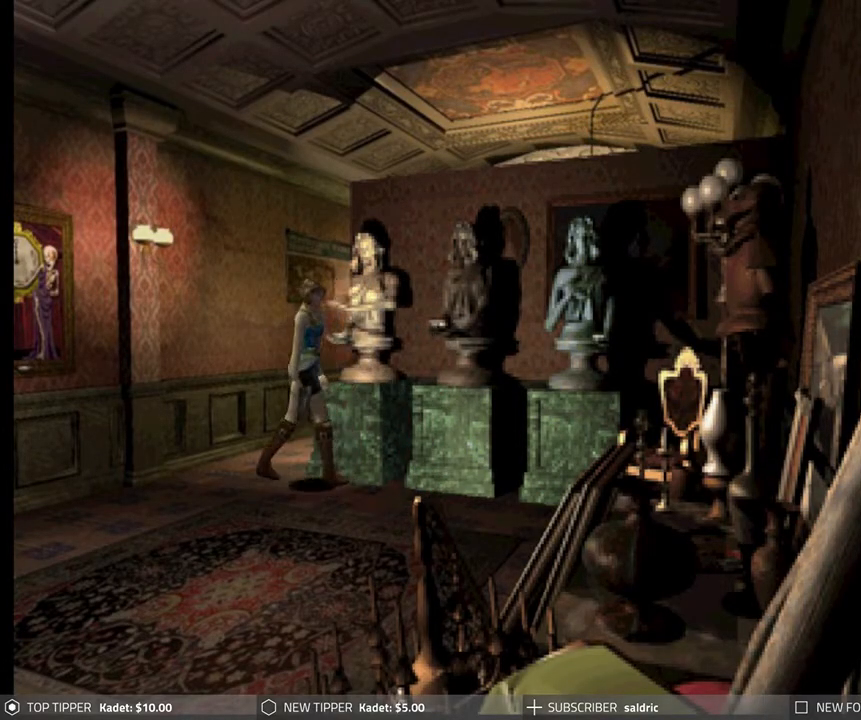
{"buttons": ["CROSS"], "left_stick": "center", "events": [[283, "CROSS", "down"], [333, "DPAD_LEFT", "up"], [433, "CROSS", "up"], [483, "CROSS", "down"]]}
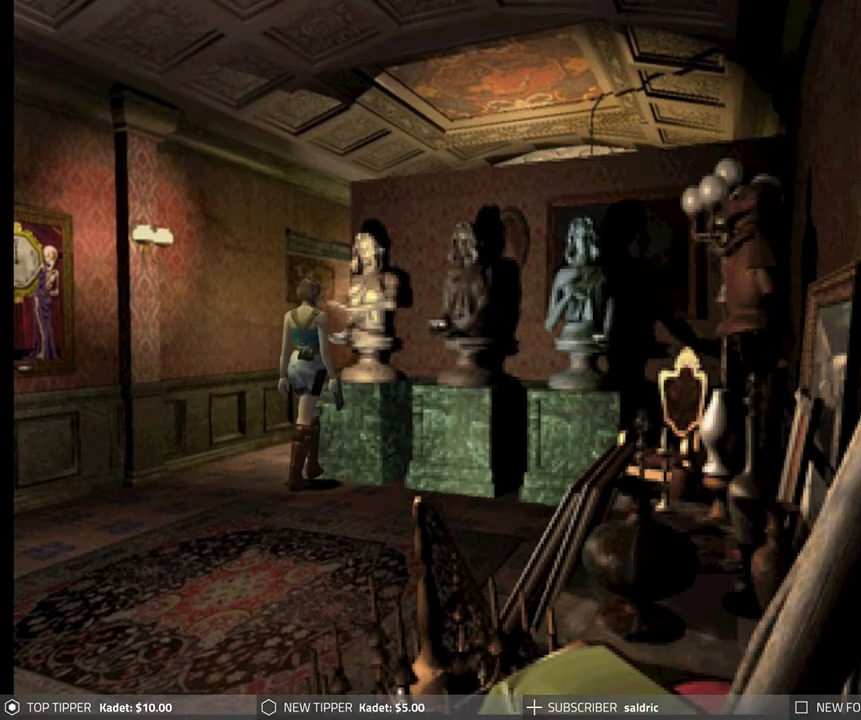
{"buttons": ["CROSS"], "left_stick": "center", "events": [[150, "CROSS", "up"], [233, "DPAD_RIGHT", "down"], [317, "CROSS", "down"], [400, "DPAD_RIGHT", "up"]]}
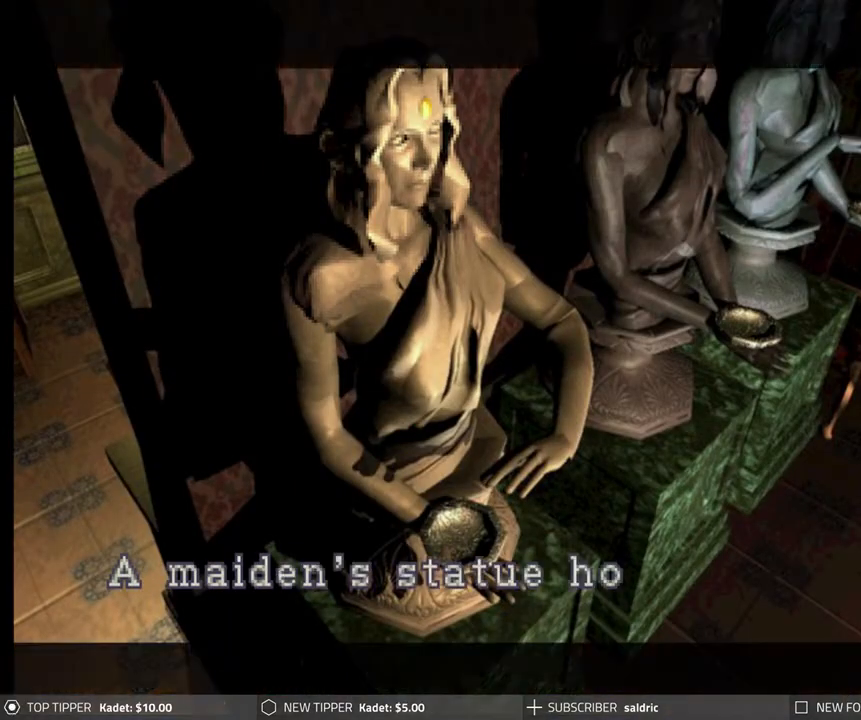
{"buttons": ["CROSS"], "left_stick": "center", "events": [[233, "CROSS", "up"], [300, "CROSS", "down"], [433, "CROSS", "up"], [500, "CROSS", "down"]]}
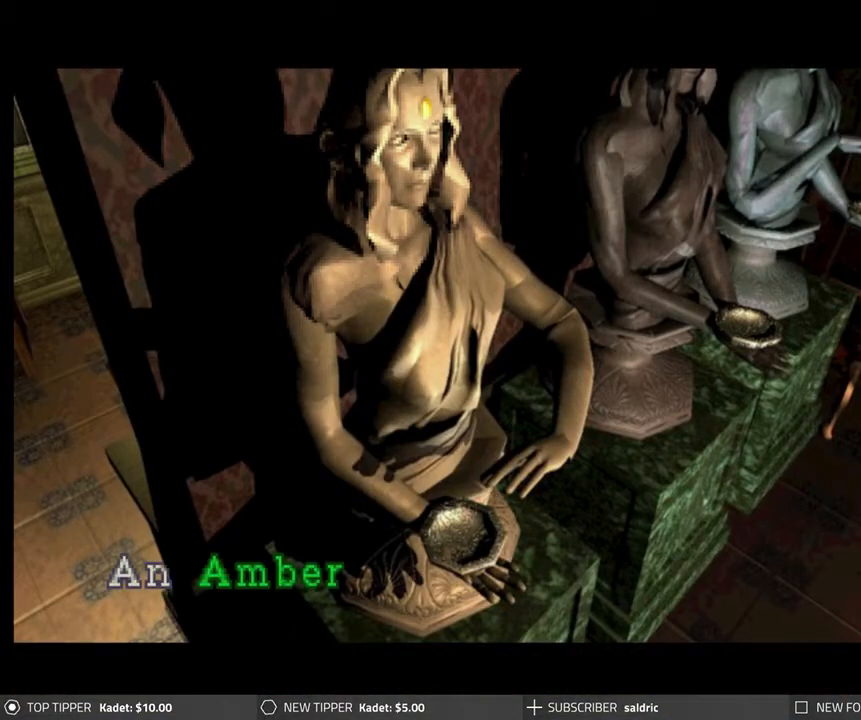
{"buttons": ["CROSS"], "left_stick": "center", "events": [[117, "CROSS", "up"], [183, "CROSS", "down"], [317, "CROSS", "up"], [383, "CROSS", "down"]]}
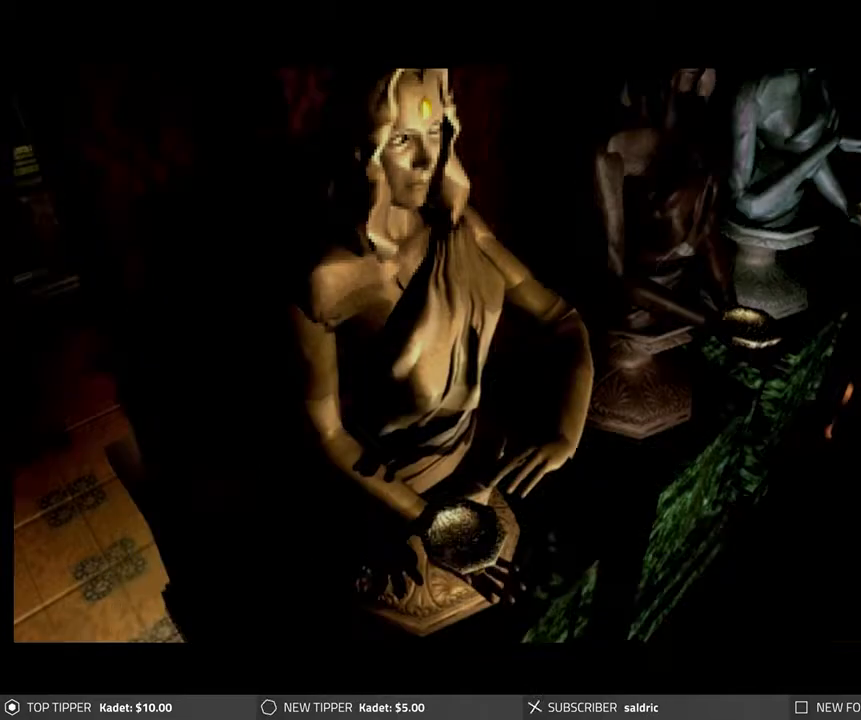
{"buttons": ["CROSS"], "left_stick": "center", "events": [[17, "CROSS", "up"], [100, "CROSS", "down"], [233, "CROSS", "up"], [300, "CROSS", "down"]]}
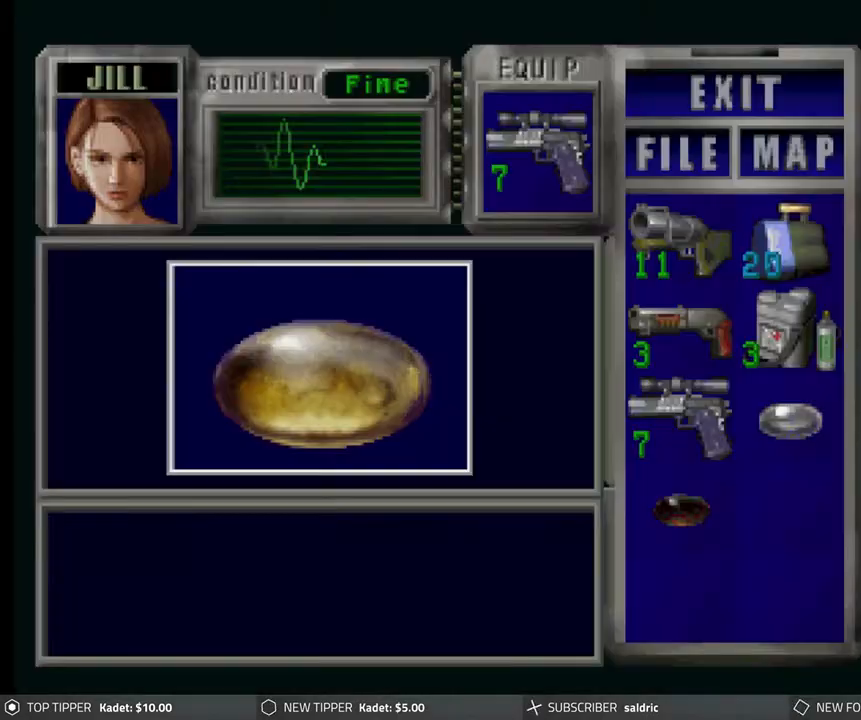
{"buttons": ["CROSS"], "left_stick": "center", "events": [[333, "CROSS", "up"], [383, "CROSS", "down"]]}
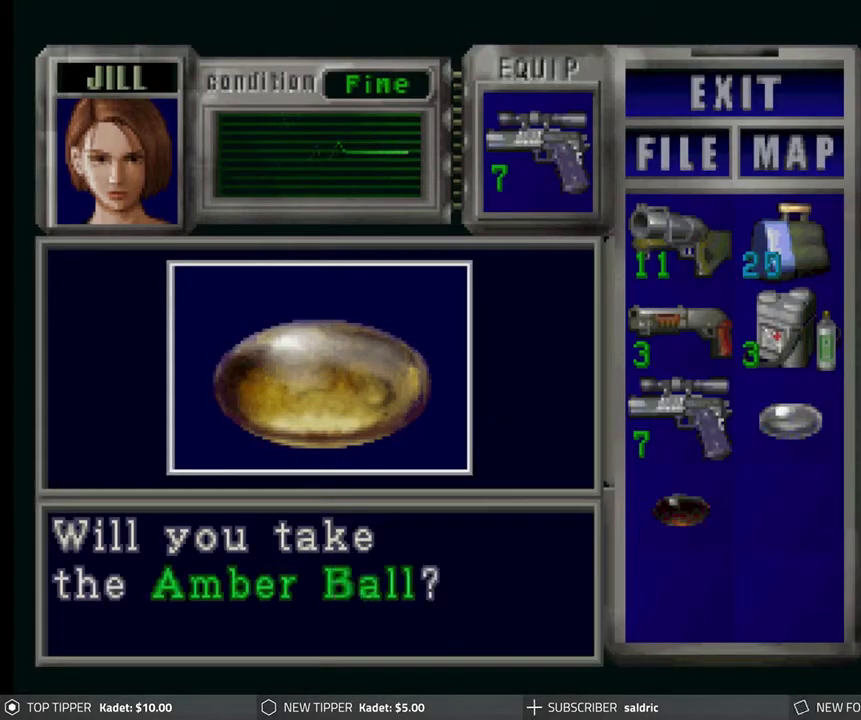
{"buttons": [], "left_stick": "center", "events": [[50, "CROSS", "up"], [117, "CROSS", "down"], [250, "CROSS", "up"], [317, "CROSS", "down"], [450, "CROSS", "up"]]}
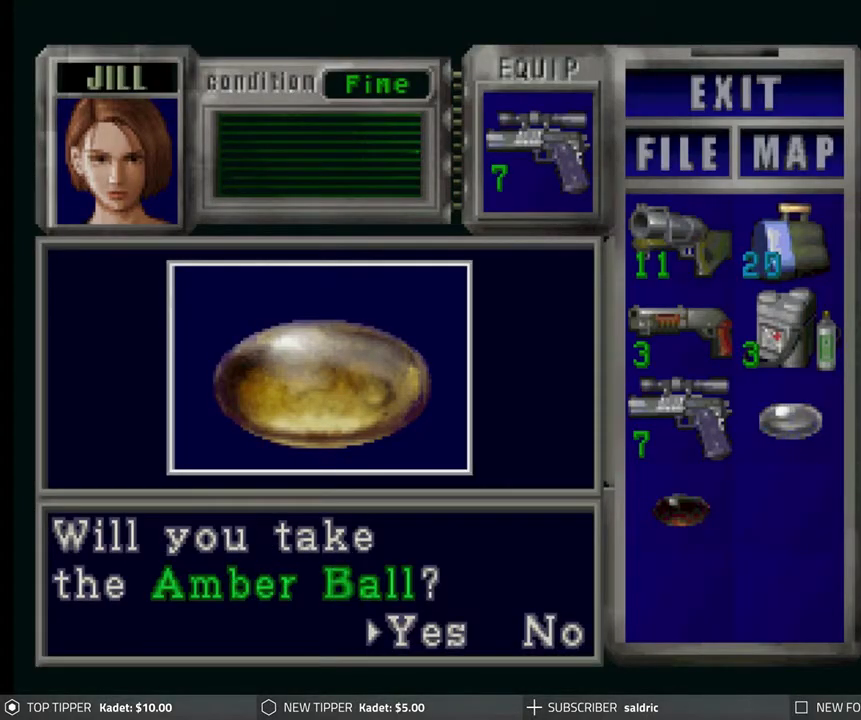
{"buttons": ["CROSS"], "left_stick": "center", "events": [[17, "CROSS", "down"], [150, "CROSS", "up"], [217, "CROSS", "down"], [350, "CROSS", "up"], [417, "CROSS", "down"]]}
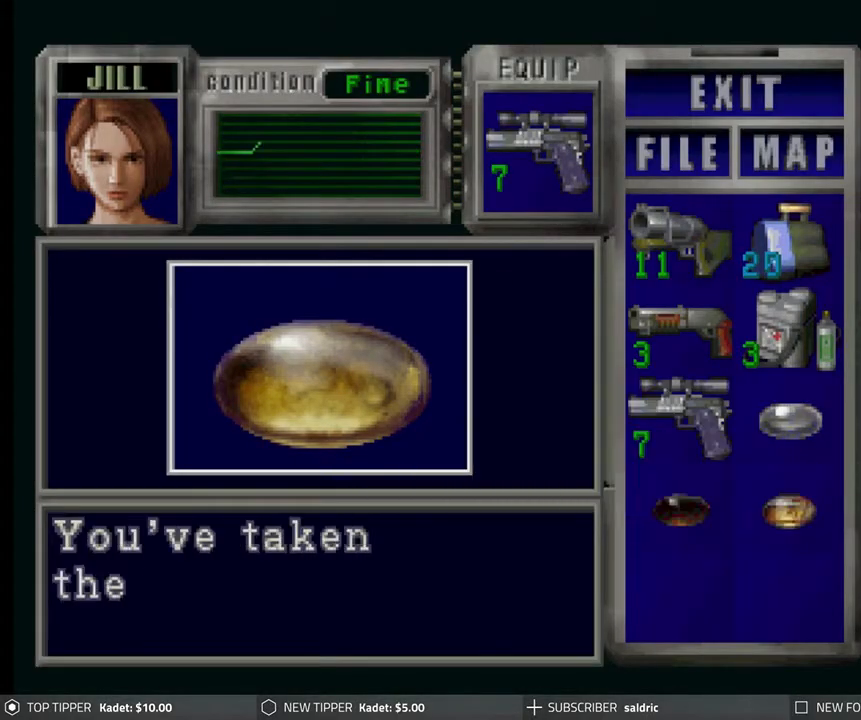
{"buttons": ["CROSS"], "left_stick": "center", "events": [[17, "CROSS", "up"], [83, "CROSS", "down"], [200, "CROSS", "up"], [250, "CROSS", "down"], [350, "CROSS", "up"], [467, "CROSS", "down"]]}
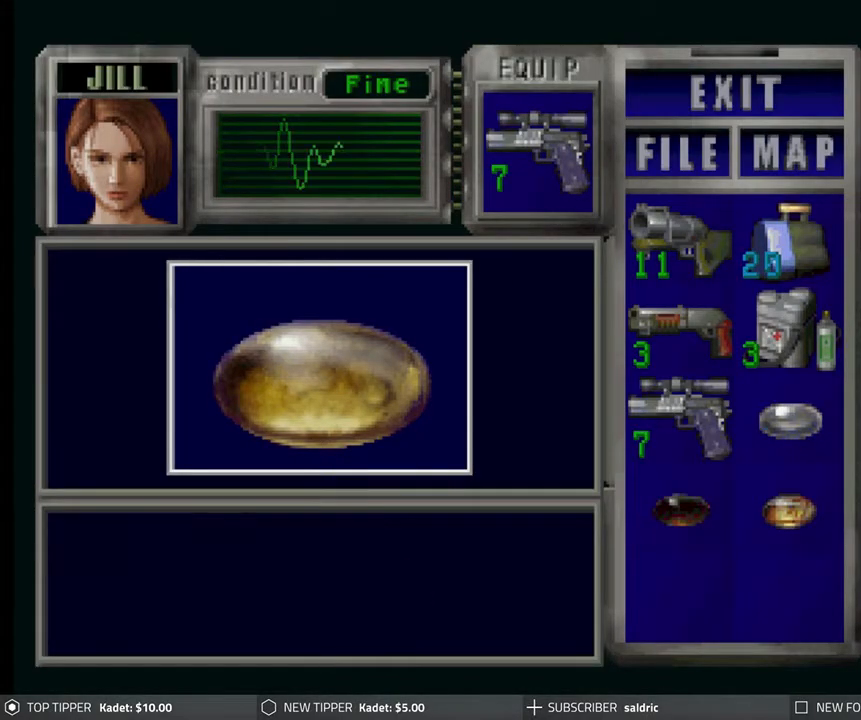
{"buttons": ["DPAD_DOWN"], "left_stick": "center", "events": [[83, "CROSS", "up"], [300, "DPAD_DOWN", "down"]]}
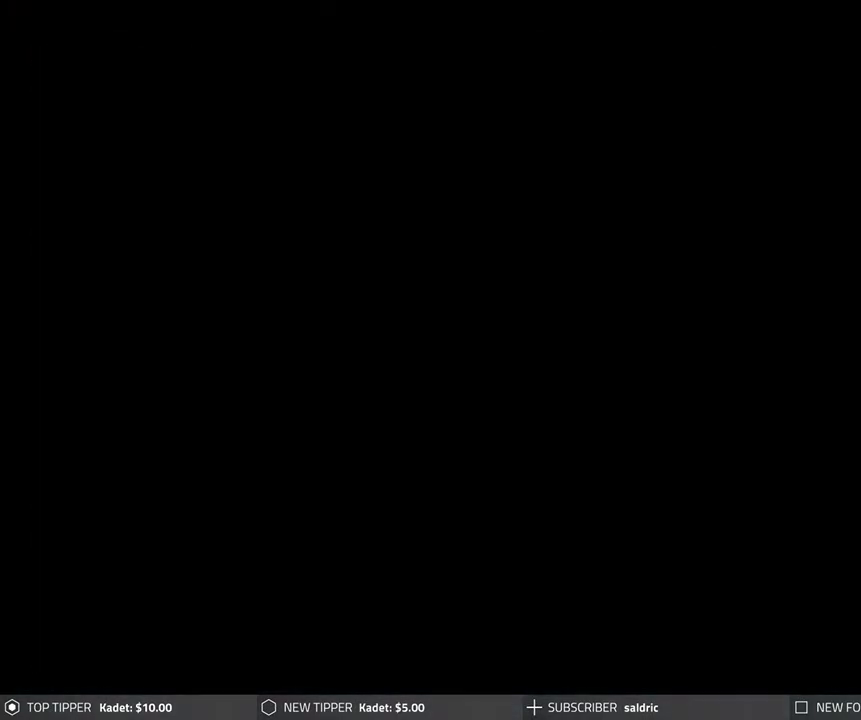
{"buttons": ["DPAD_DOWN"], "left_stick": "center", "events": []}
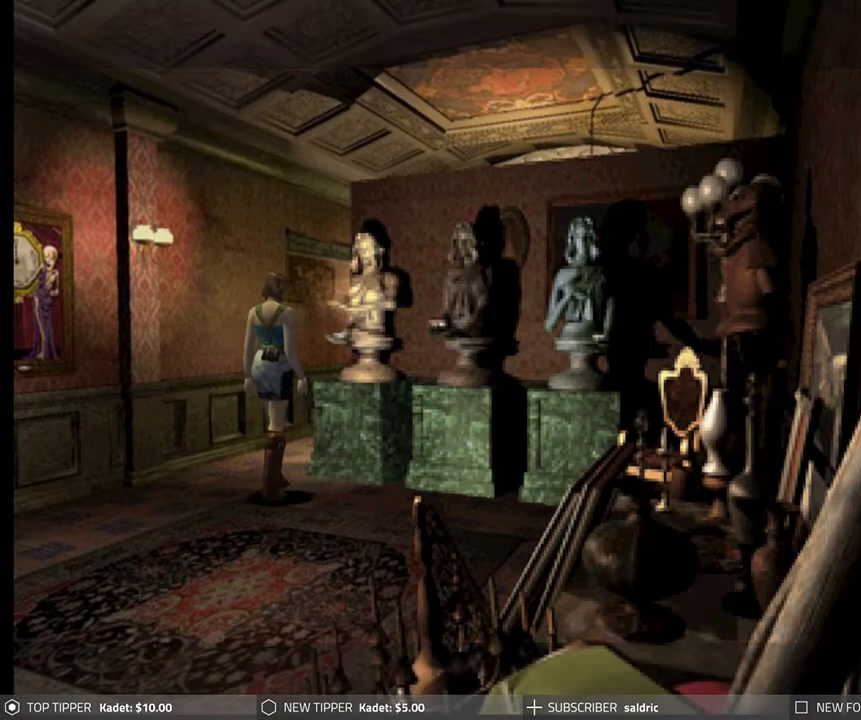
{"buttons": ["DPAD_DOWN", "DPAD_RIGHT"], "left_stick": "center", "events": [[250, "DPAD_RIGHT", "down"]]}
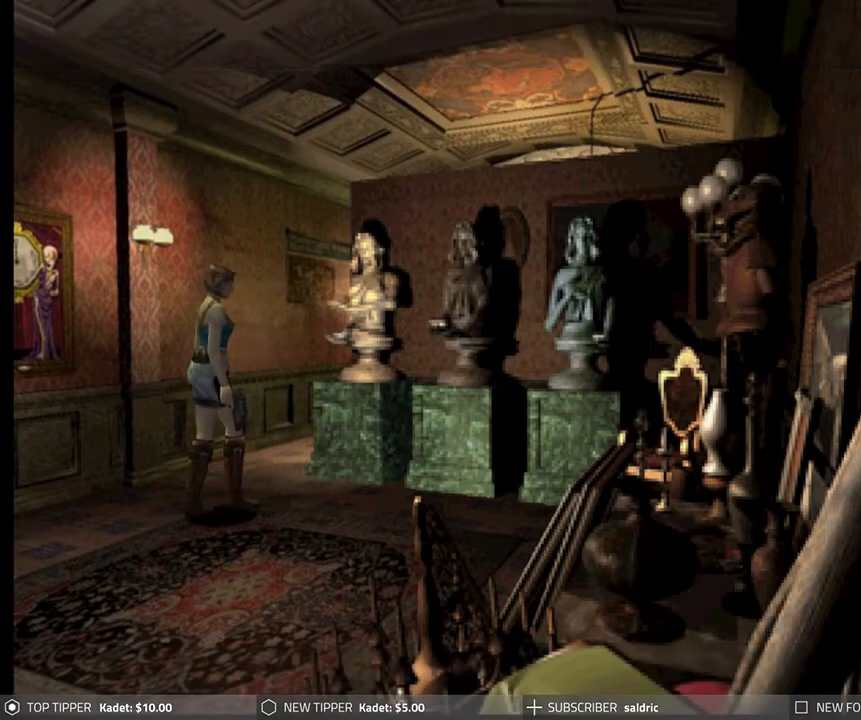
{"buttons": ["DPAD_DOWN"], "left_stick": "center", "events": [[83, "DPAD_RIGHT", "up"]]}
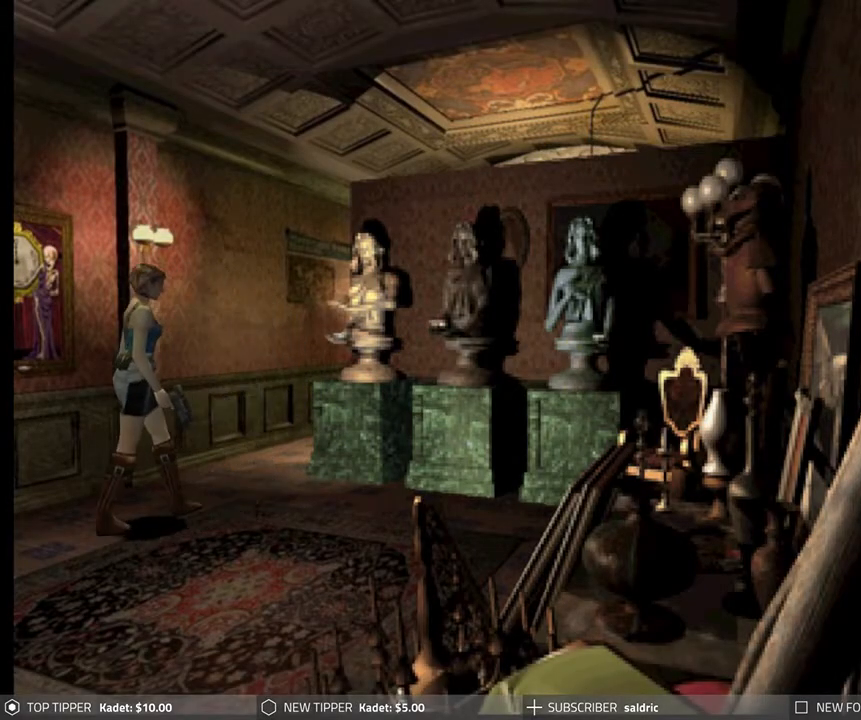
{"buttons": [], "left_stick": "center", "events": [[500, "DPAD_DOWN", "up"]]}